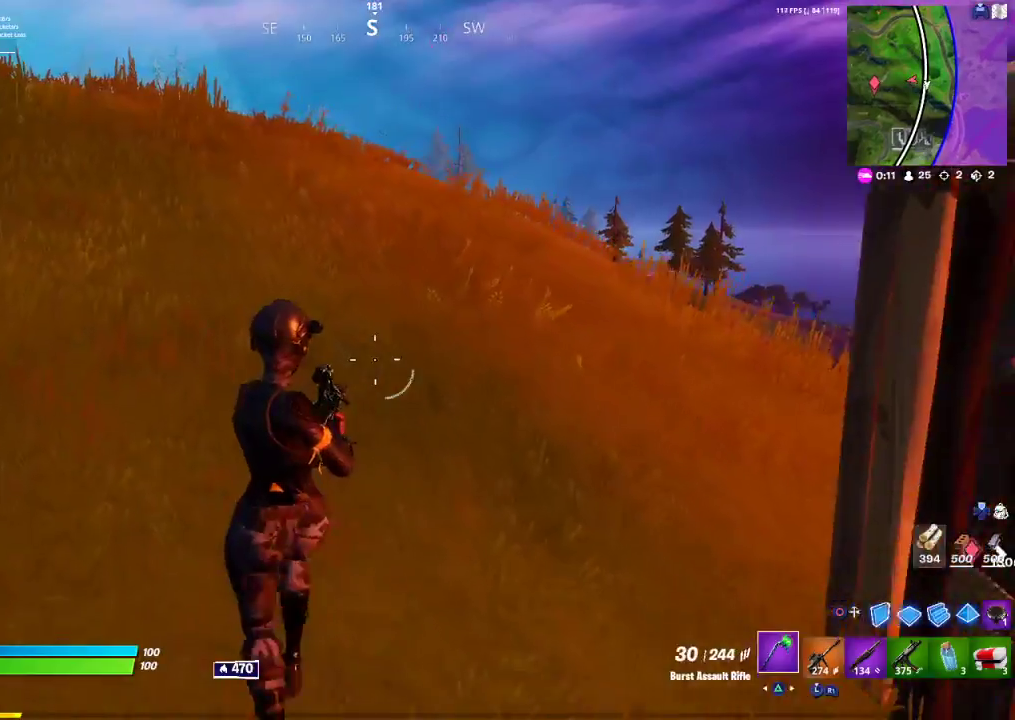
Gameplay with a controller (PlayStation layout); each line is a JSON object with the inputs held at the frame after it. "events" lists button and stick changes between this image and that frame as [ms after this image, input, new state], when the widget could be followed in between.
{"buttons": [], "left_stick": "up-left", "right_stick": "center", "events": [[17, "left_stick", "down"], [133, "TRIANGLE", "down"], [250, "TRIANGLE", "up"], [250, "left_stick", "left"], [333, "TRIANGLE", "down"], [417, "left_stick", "up-left"], [433, "TRIANGLE", "up"]]}
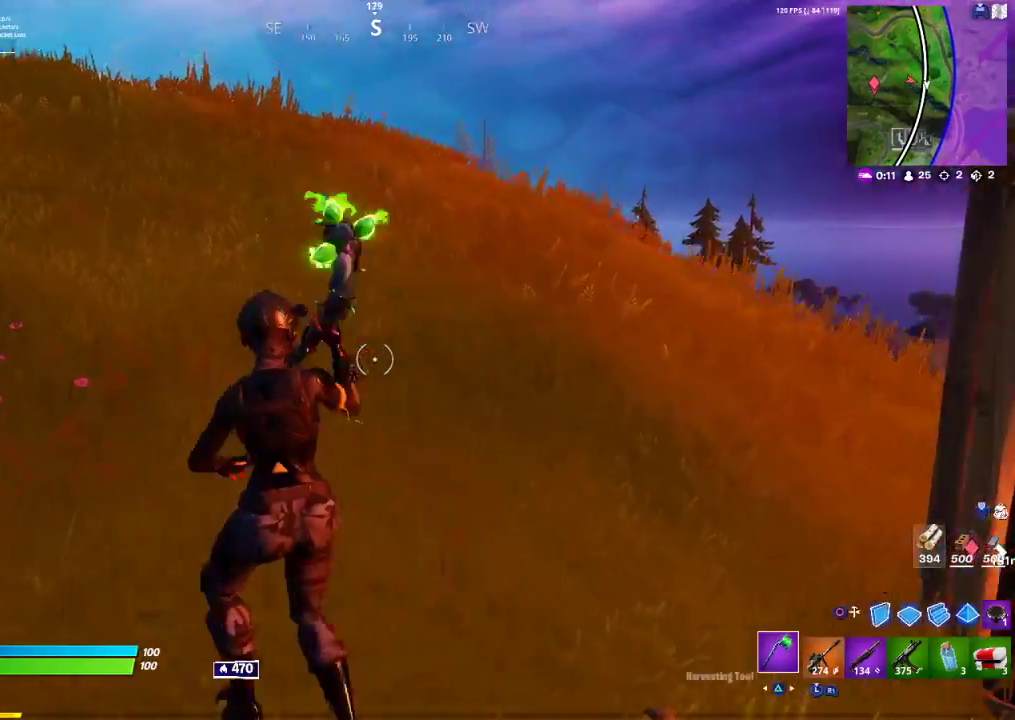
{"buttons": [], "left_stick": "up-right", "right_stick": "left", "events": [[17, "right_stick", "left"], [183, "left_stick", "up"], [200, "R1", "down"], [350, "R1", "up"], [350, "left_stick", "up-right"]]}
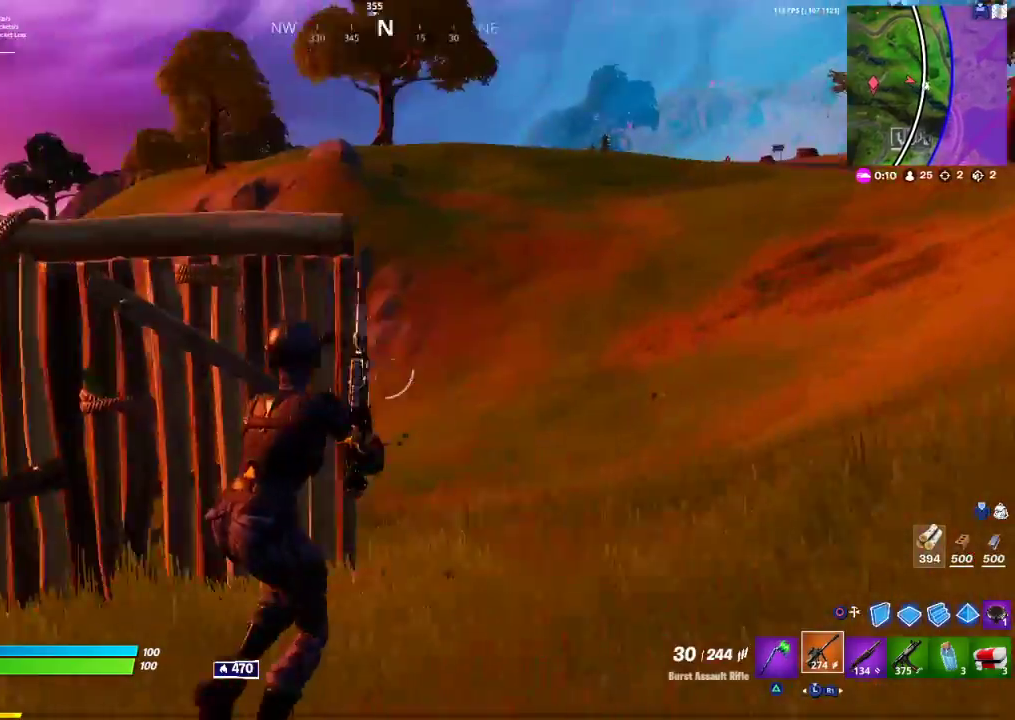
{"buttons": [], "left_stick": "up-right", "right_stick": "left", "events": [[150, "right_stick", "center"], [300, "right_stick", "left"], [383, "R3", "down"], [500, "R3", "up"]]}
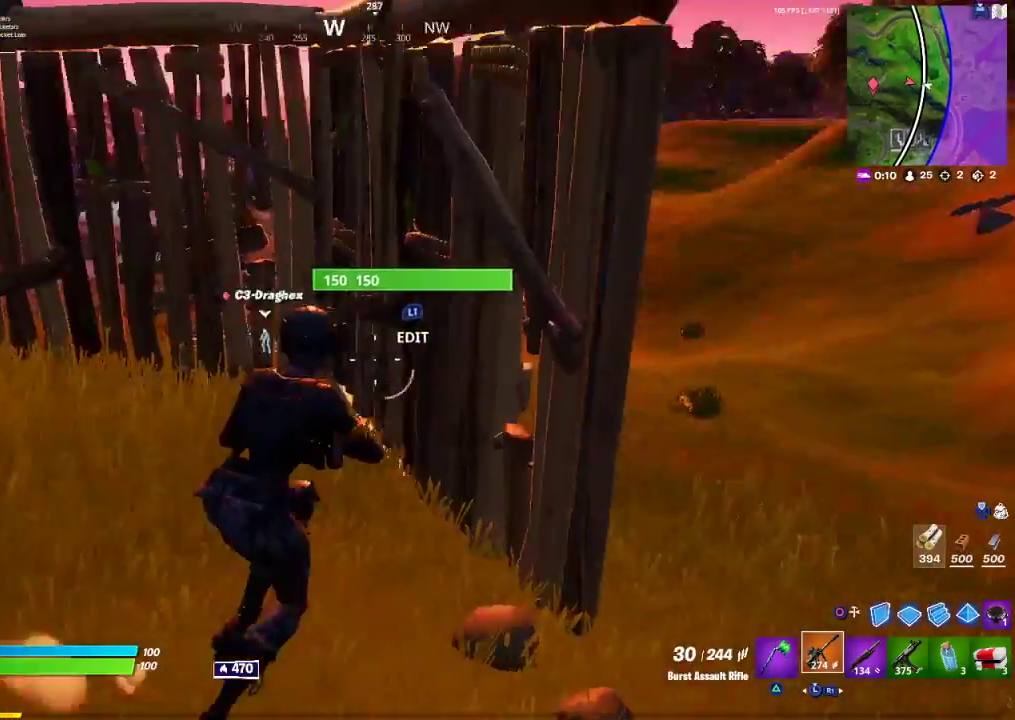
{"buttons": [], "left_stick": "up-right", "right_stick": "center", "events": [[17, "left_stick", "up"], [200, "R3", "down"], [267, "R3", "up"], [267, "right_stick", "center"], [333, "left_stick", "up-right"]]}
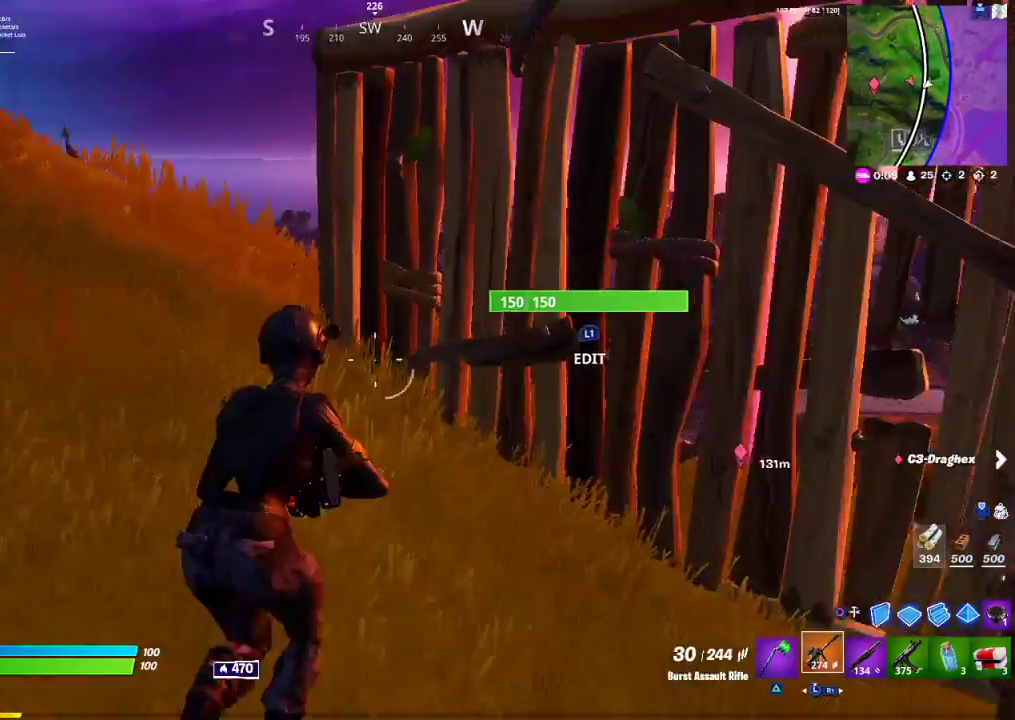
{"buttons": [], "left_stick": "up-right", "right_stick": "center", "events": [[50, "R3", "down"], [200, "R3", "up"], [200, "right_stick", "left"], [233, "left_stick", "right"], [333, "right_stick", "up"], [417, "left_stick", "up-right"], [450, "TRIANGLE", "down"], [450, "right_stick", "center"], [500, "TRIANGLE", "up"]]}
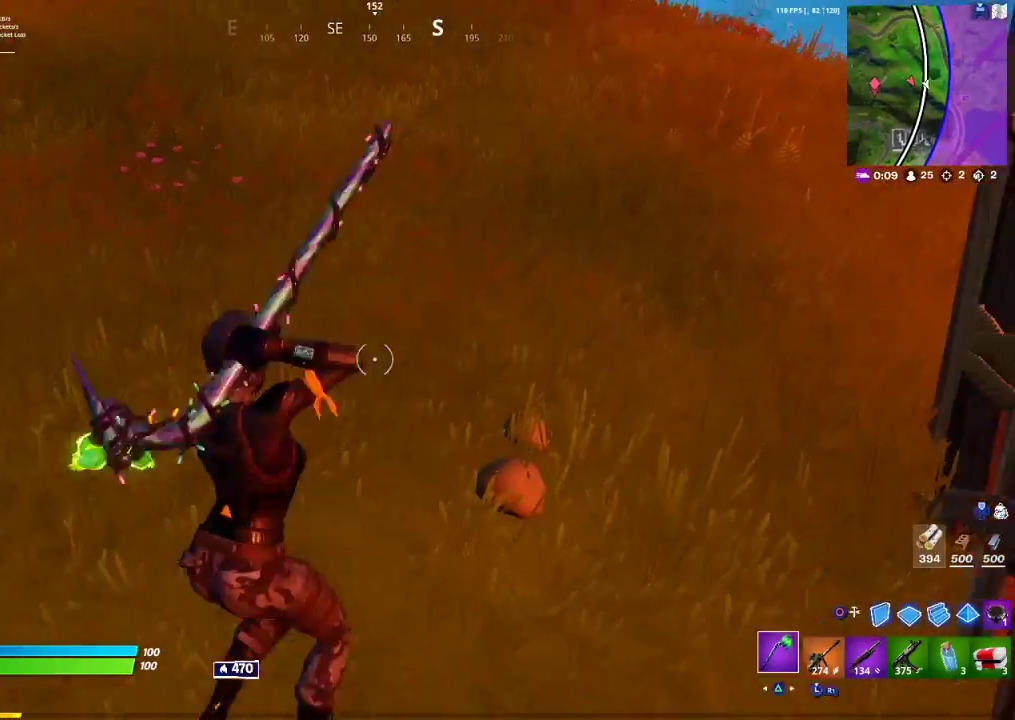
{"buttons": ["R1"], "left_stick": "up-left", "right_stick": "right", "events": [[100, "TRIANGLE", "down"], [100, "left_stick", "up-left"], [183, "TRIANGLE", "up"], [200, "TRIANGLE", "down"], [283, "TRIANGLE", "up"], [400, "R1", "down"], [450, "right_stick", "right"]]}
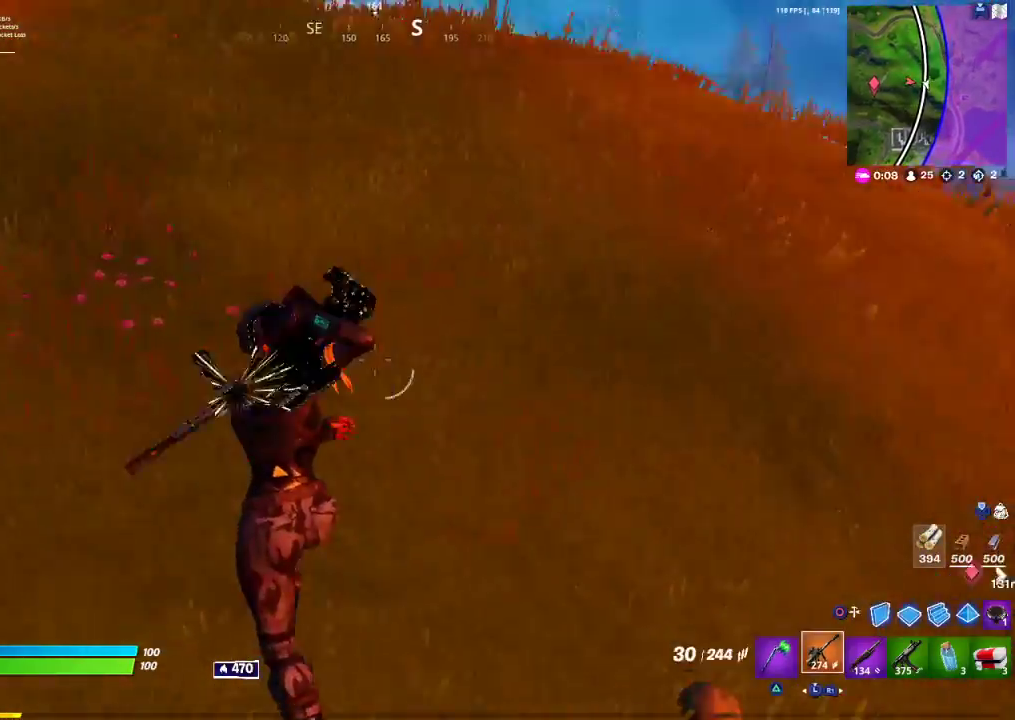
{"buttons": [], "left_stick": "down-right", "right_stick": "right", "events": [[33, "R1", "up"], [167, "left_stick", "down-left"], [267, "left_stick", "down-right"]]}
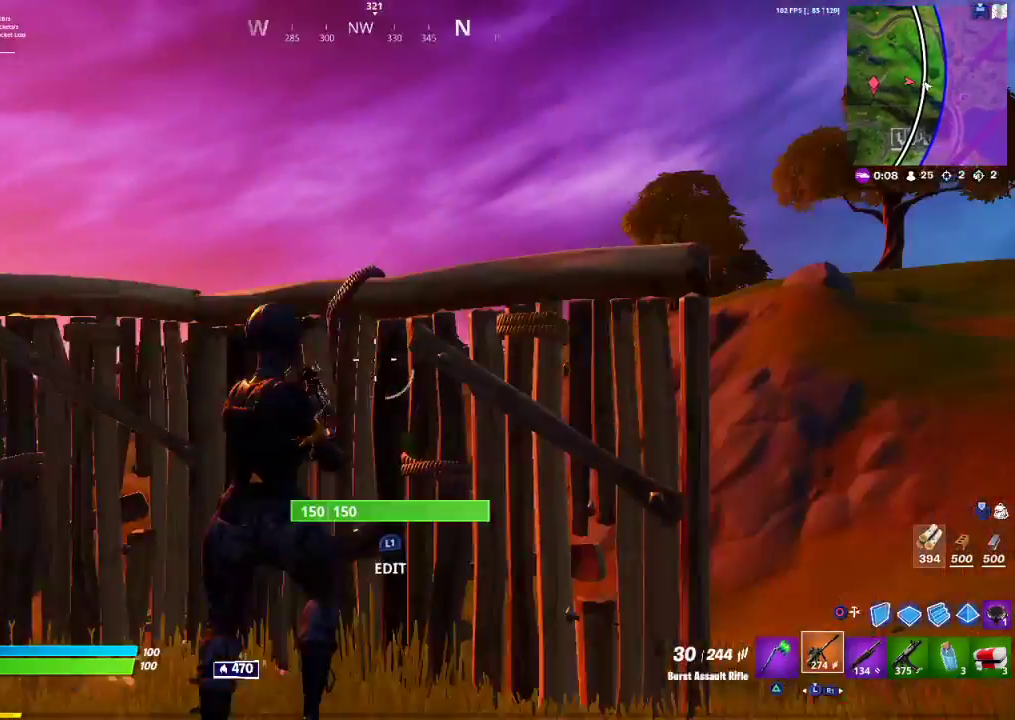
{"buttons": [], "left_stick": "right", "right_stick": "down-left", "events": [[50, "right_stick", "center"], [83, "left_stick", "right"], [100, "TRIANGLE", "down"], [167, "TRIANGLE", "up"], [283, "TRIANGLE", "down"], [383, "TRIANGLE", "up"], [483, "right_stick", "down-left"]]}
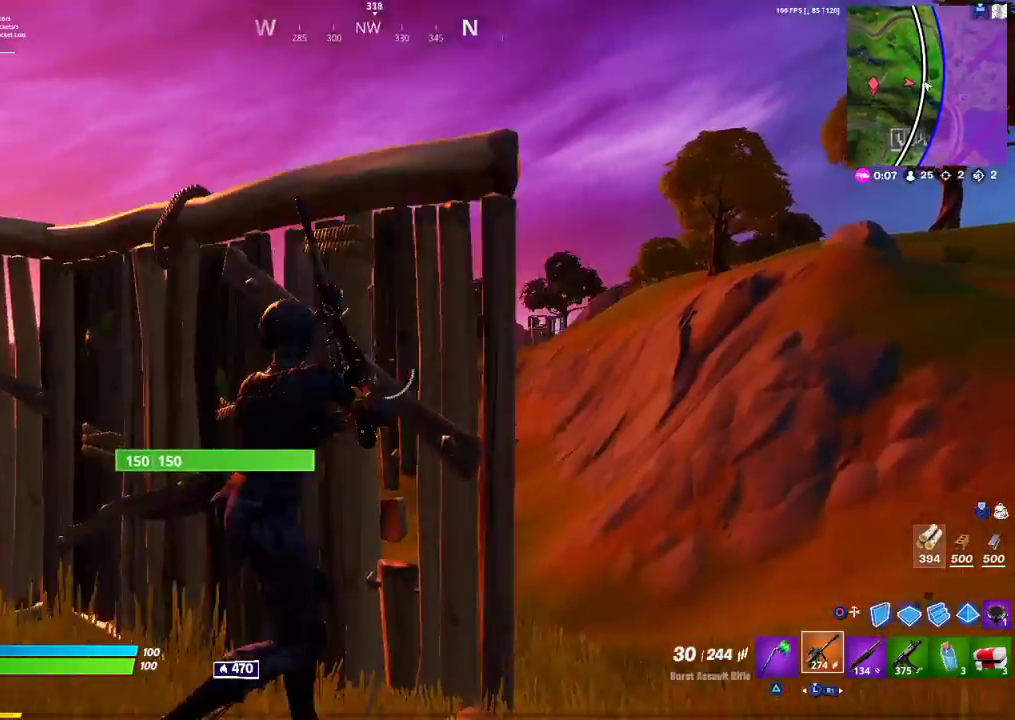
{"buttons": ["L2"], "left_stick": "right", "right_stick": "center", "events": [[117, "R1", "down"], [200, "right_stick", "center"], [367, "R1", "up"], [367, "R3", "down"], [417, "R3", "up"], [500, "L2", "down"]]}
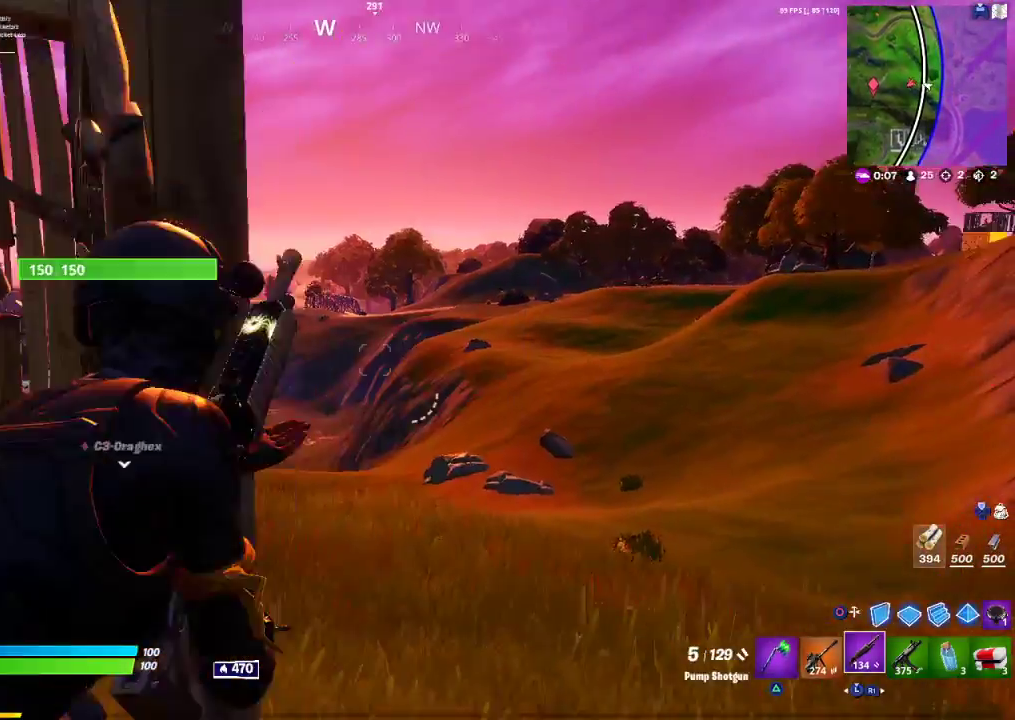
{"buttons": ["L2"], "left_stick": "left", "right_stick": "center", "events": [[17, "left_stick", "center"], [50, "right_stick", "up-right"], [200, "left_stick", "left"], [317, "right_stick", "center"]]}
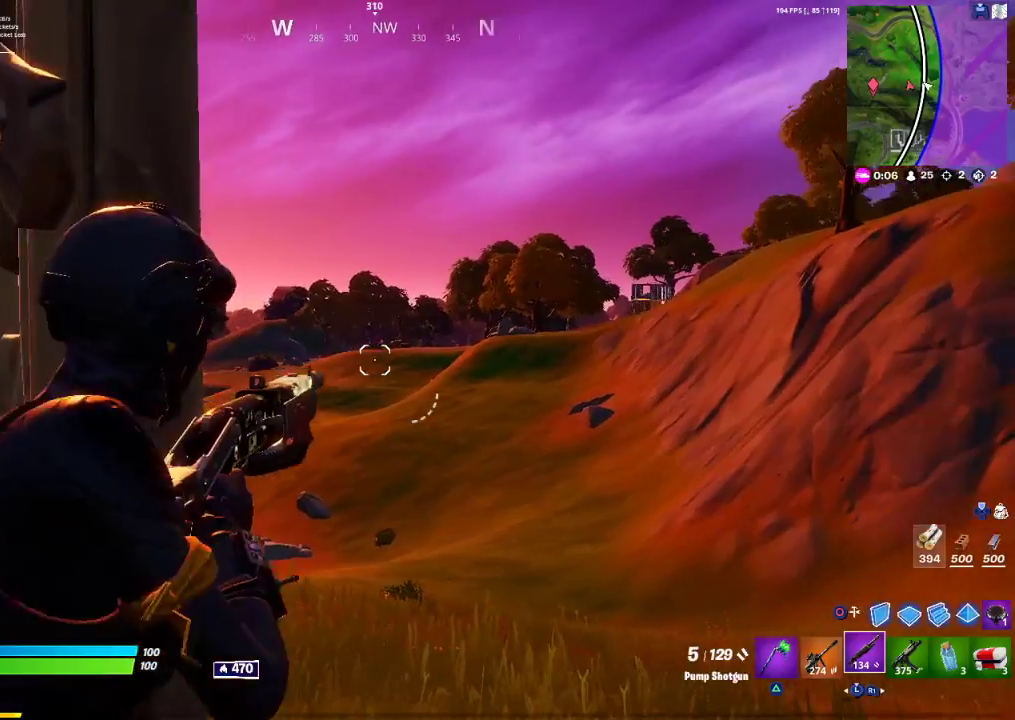
{"buttons": ["L3"], "left_stick": "left", "right_stick": "right", "events": [[167, "left_stick", "center"], [250, "L2", "up"], [317, "right_stick", "right"], [450, "L3", "down"], [450, "left_stick", "left"]]}
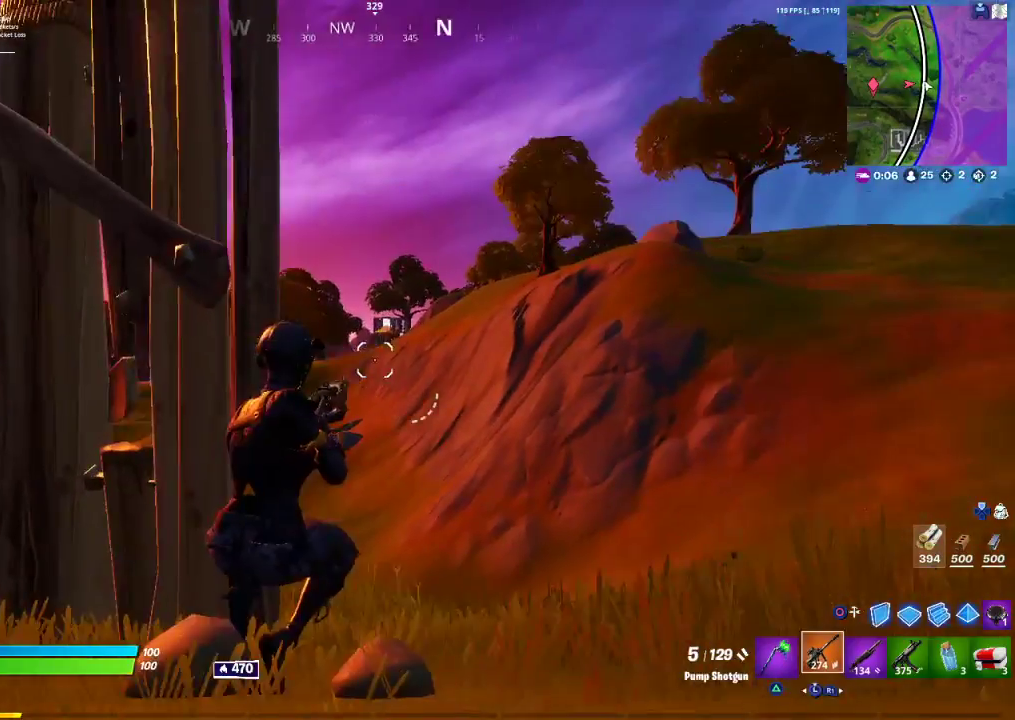
{"buttons": ["L2"], "left_stick": "center", "right_stick": "center", "events": [[167, "right_stick", "center"], [200, "L3", "up"], [233, "L2", "down"], [233, "left_stick", "up-right"], [233, "right_stick", "left"], [317, "left_stick", "right"], [400, "right_stick", "center"], [500, "left_stick", "center"]]}
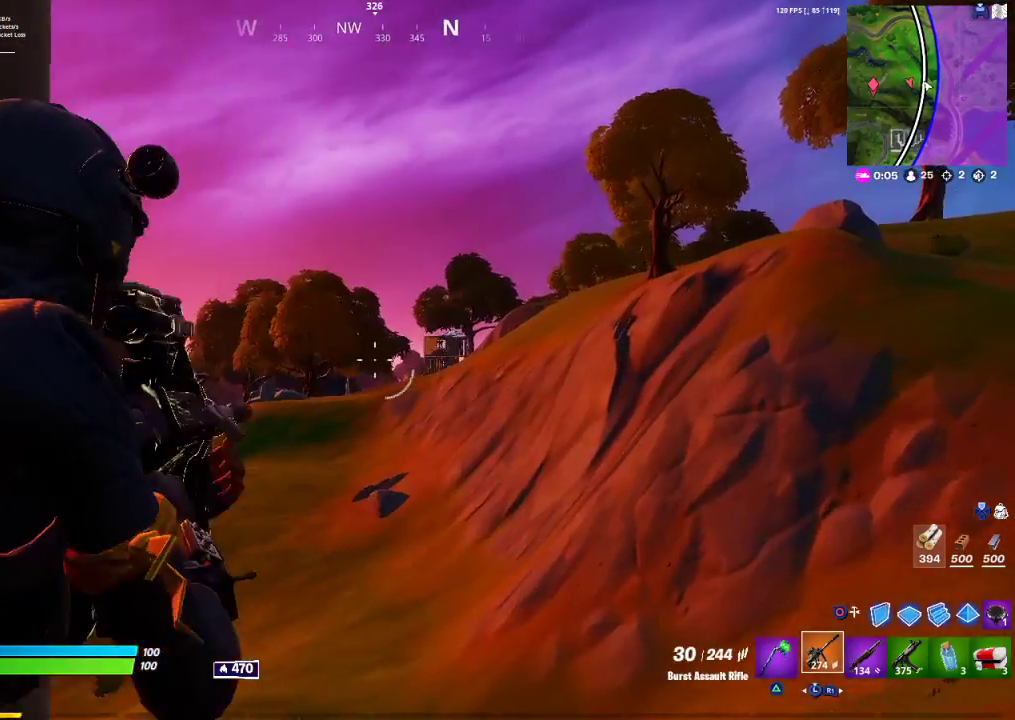
{"buttons": ["L2"], "left_stick": "center", "right_stick": "center", "events": [[67, "right_stick", "right"], [167, "right_stick", "center"]]}
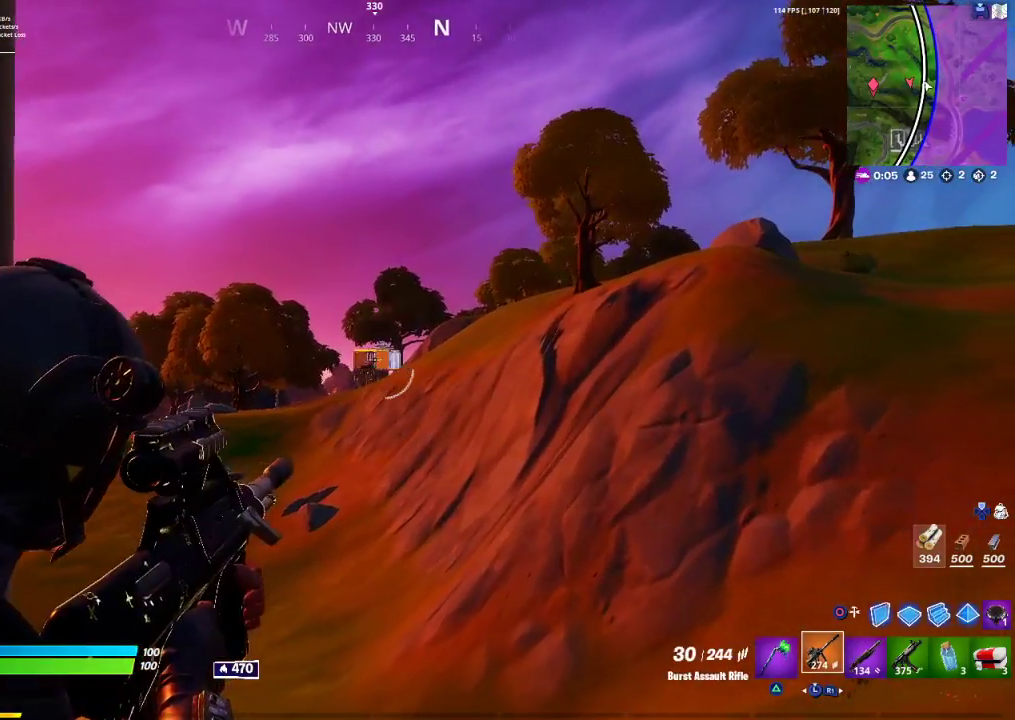
{"buttons": ["L2"], "left_stick": "left", "right_stick": "center", "events": [[33, "DPAD_LEFT", "down"], [133, "DPAD_LEFT", "up"], [367, "left_stick", "left"]]}
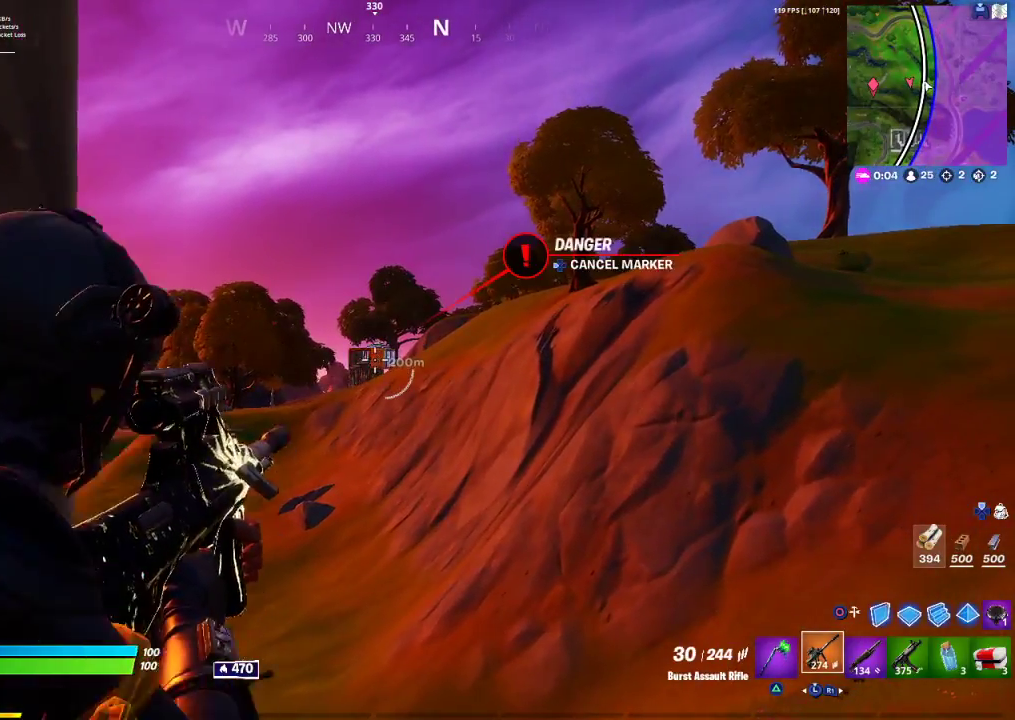
{"buttons": [], "left_stick": "left", "right_stick": "center", "events": [[200, "L2", "up"], [217, "right_stick", "left"], [383, "right_stick", "center"]]}
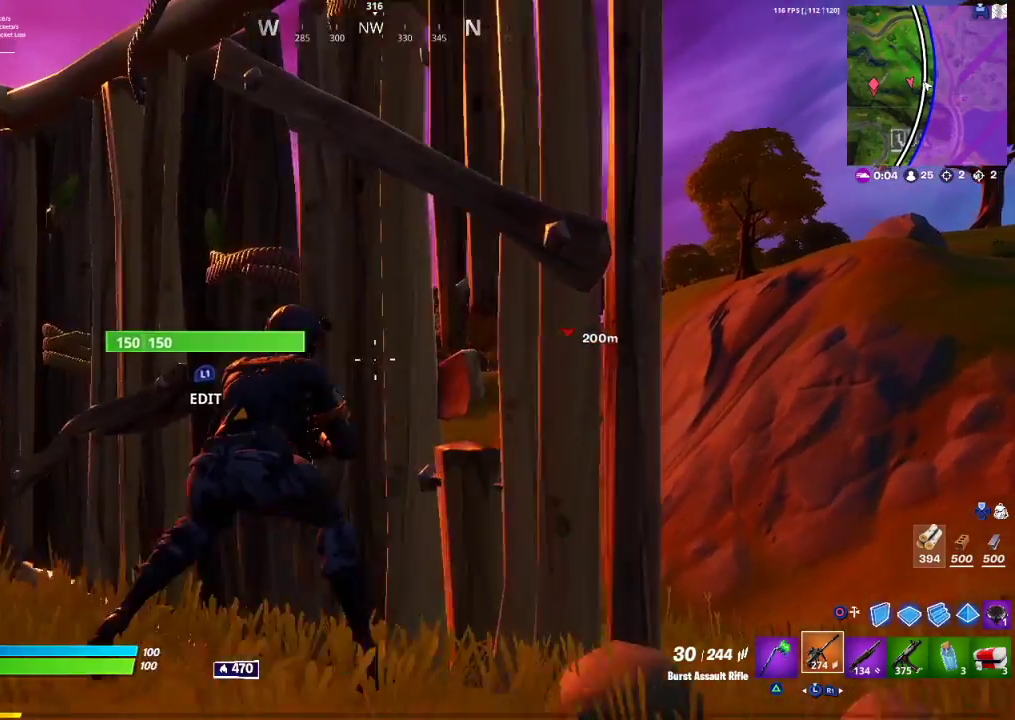
{"buttons": ["R1"], "left_stick": "right", "right_stick": "center", "events": [[117, "CROSS", "down"], [183, "CROSS", "up"], [333, "TRIANGLE", "down"], [450, "TRIANGLE", "up"], [450, "left_stick", "center"], [500, "R1", "down"], [500, "left_stick", "right"]]}
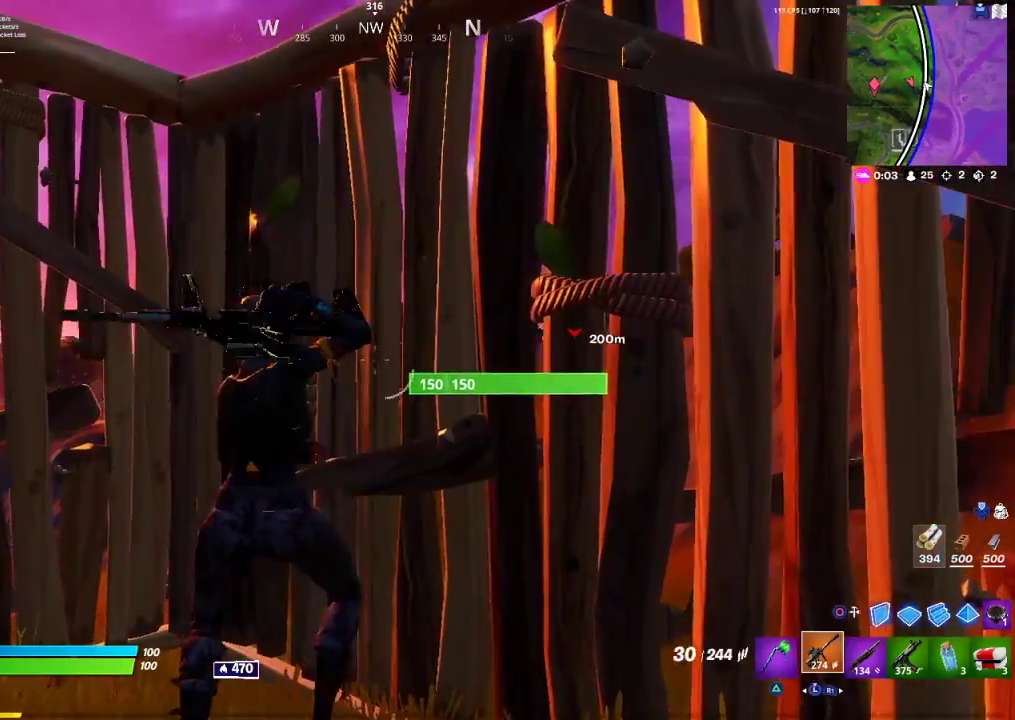
{"buttons": [], "left_stick": "up-left", "right_stick": "center", "events": [[100, "R1", "up"], [183, "right_stick", "down-left"], [250, "left_stick", "center"], [333, "left_stick", "left"], [383, "left_stick", "up-left"], [450, "right_stick", "center"]]}
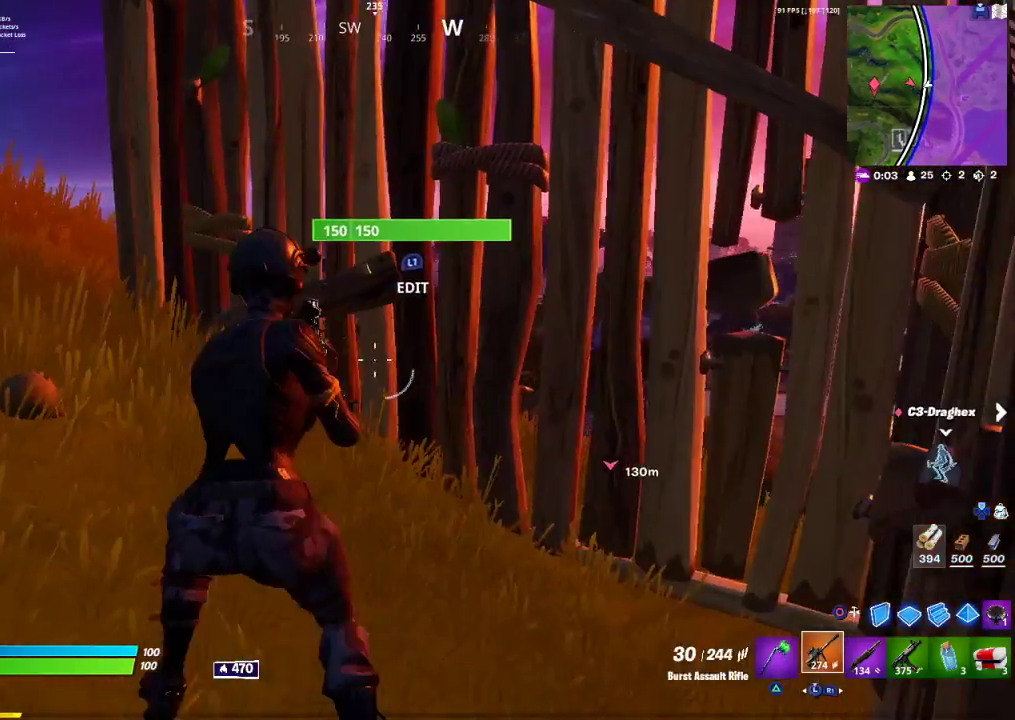
{"buttons": [], "left_stick": "up-left", "right_stick": "center", "events": [[100, "TRIANGLE", "down"], [183, "TRIANGLE", "up"], [200, "R1", "down"], [350, "R1", "up"]]}
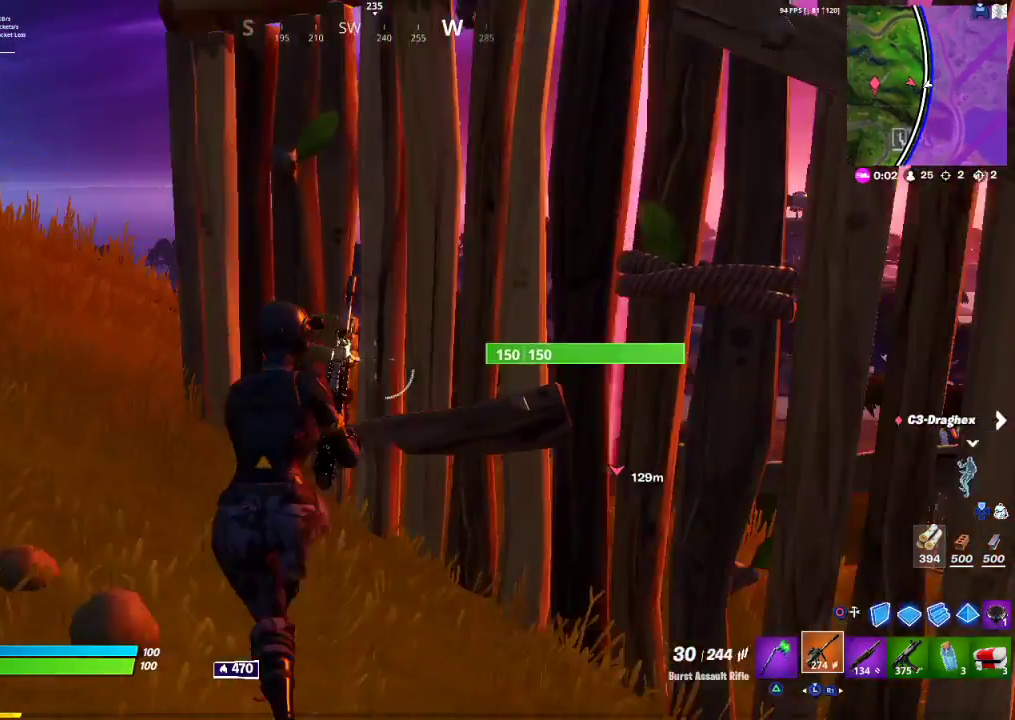
{"buttons": [], "left_stick": "up-left", "right_stick": "down-right", "events": [[50, "CROSS", "down"], [67, "CROSS", "up"], [283, "right_stick", "down-right"]]}
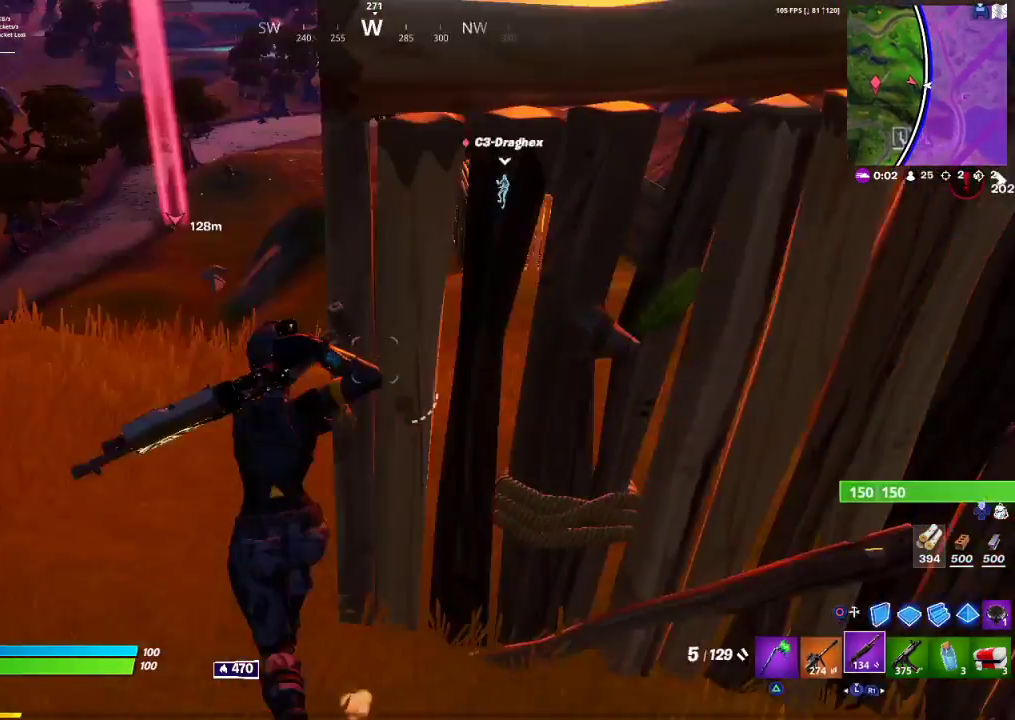
{"buttons": [], "left_stick": "up-right", "right_stick": "center", "events": [[50, "R1", "down"], [100, "left_stick", "up"], [117, "R1", "up"], [117, "right_stick", "center"], [200, "right_stick", "right"], [267, "right_stick", "center"], [483, "left_stick", "up-right"]]}
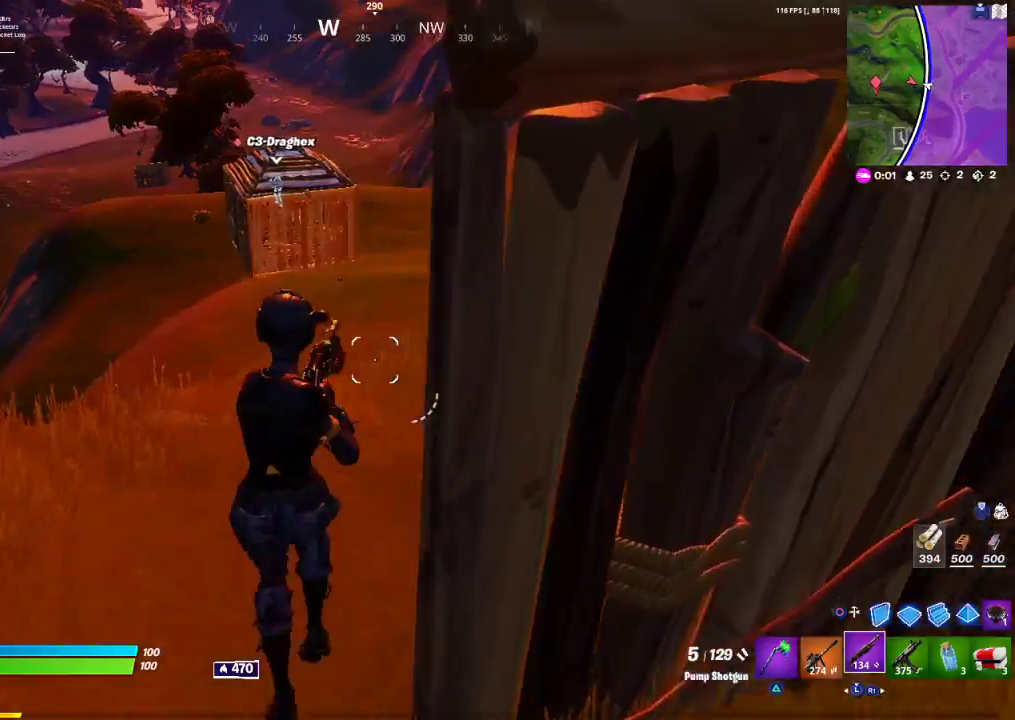
{"buttons": [], "left_stick": "up-right", "right_stick": "center", "events": []}
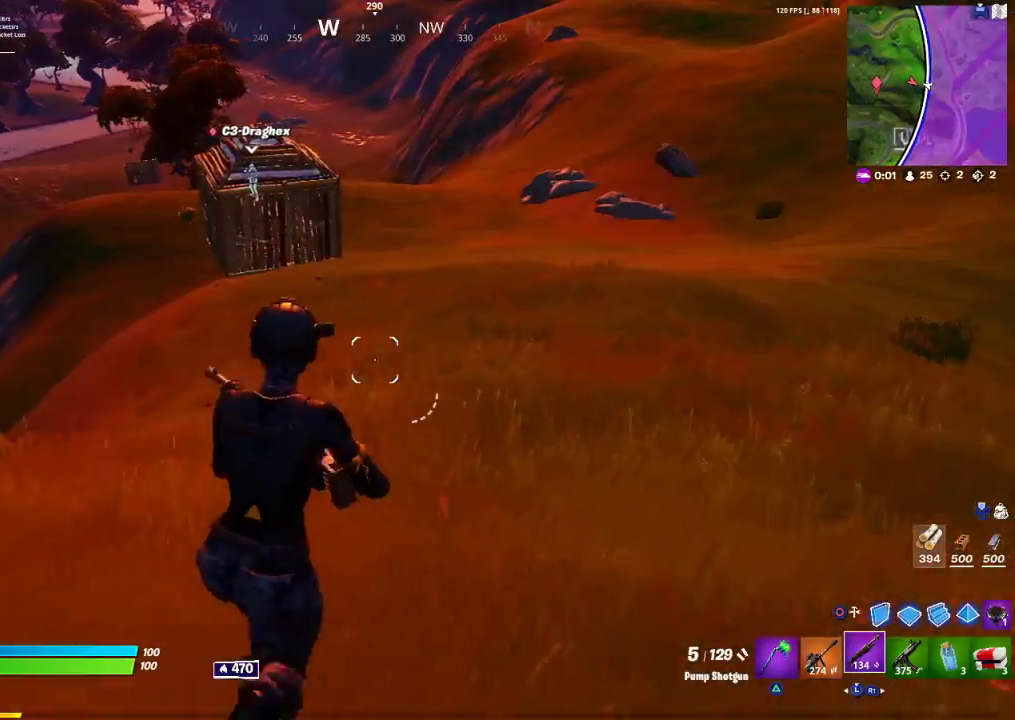
{"buttons": [], "left_stick": "up-right", "right_stick": "center", "events": [[250, "right_stick", "left"], [467, "right_stick", "center"]]}
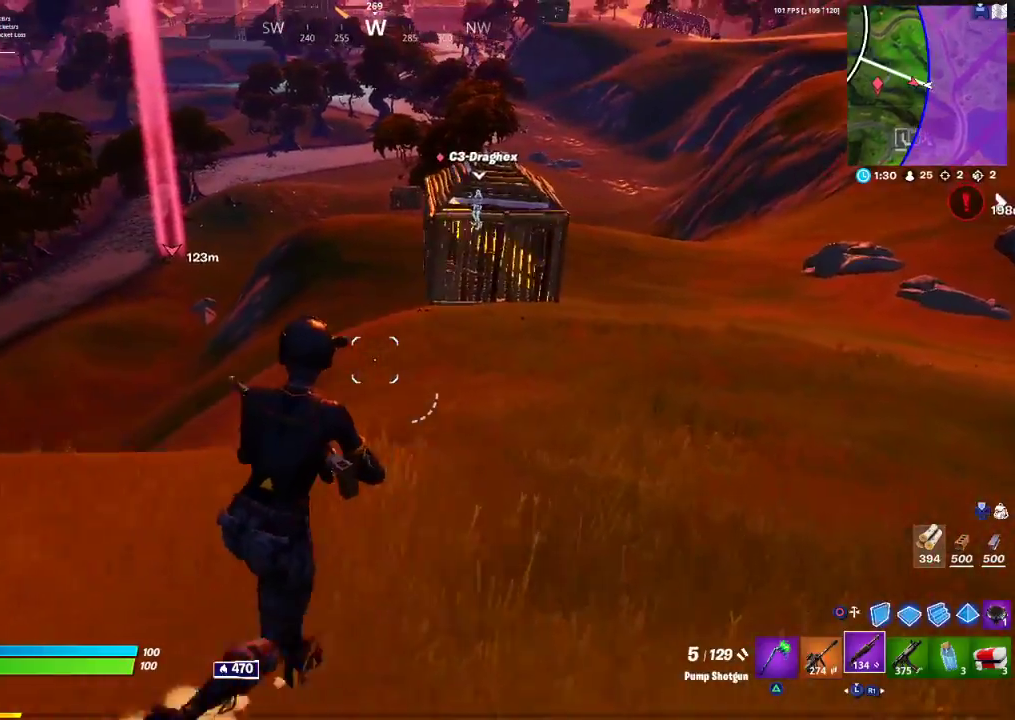
{"buttons": [], "left_stick": "down-left", "right_stick": "center", "events": [[117, "left_stick", "up"], [233, "left_stick", "up-left"], [417, "left_stick", "down-left"]]}
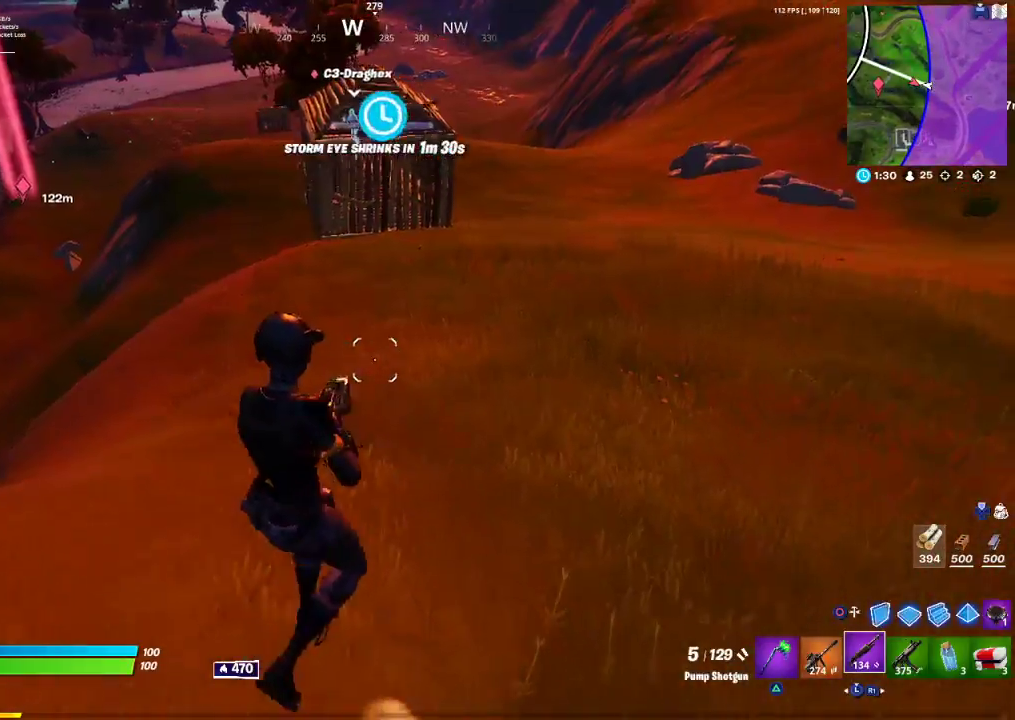
{"buttons": [], "left_stick": "up-right", "right_stick": "center", "events": [[33, "CROSS", "down"], [33, "left_stick", "up-left"], [67, "CROSS", "up"], [117, "left_stick", "up-right"], [233, "right_stick", "down-left"], [333, "R1", "down"], [383, "right_stick", "center"], [467, "R1", "up"]]}
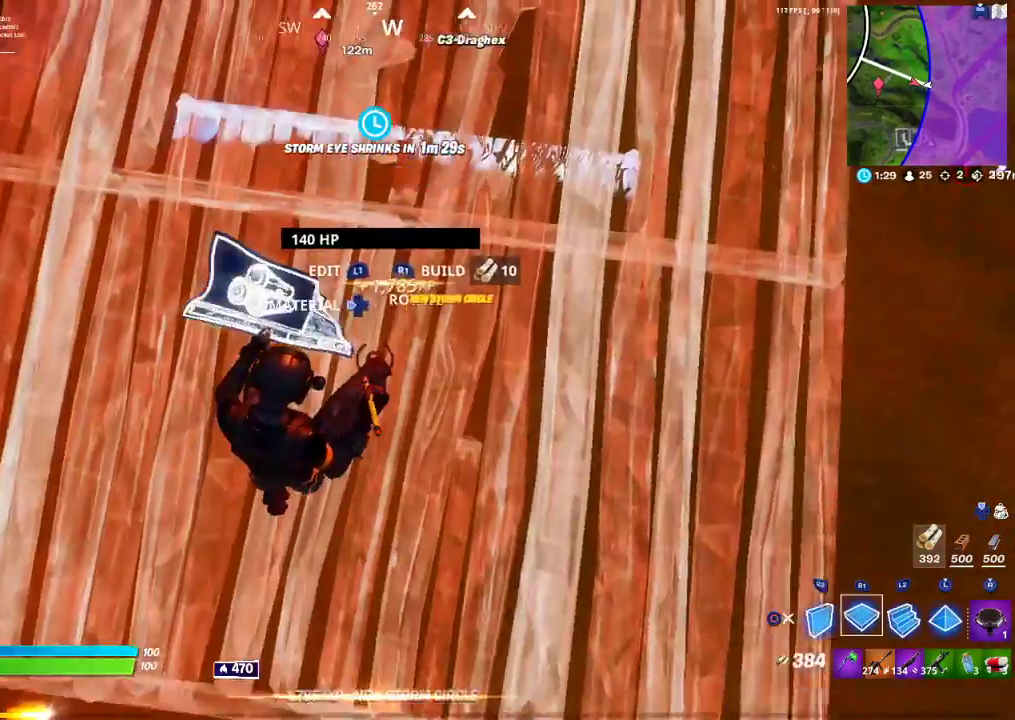
{"buttons": [], "left_stick": "left", "right_stick": "center", "events": [[33, "left_stick", "up"], [367, "left_stick", "center"], [483, "left_stick", "left"]]}
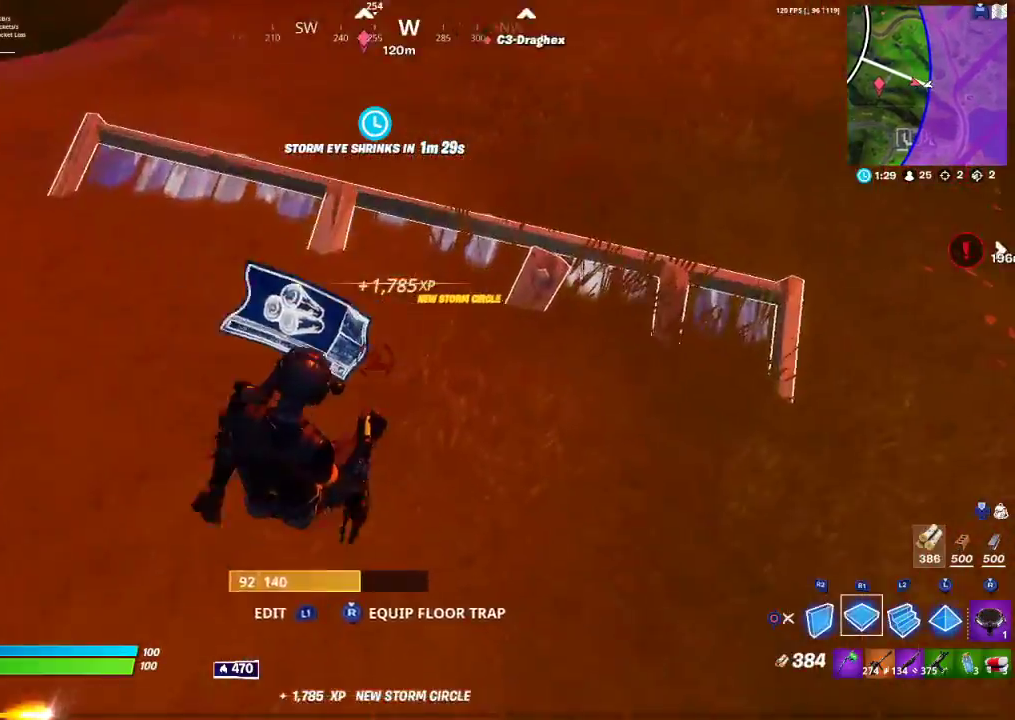
{"buttons": ["R1"], "left_stick": "up-left", "right_stick": "center", "events": [[100, "R2", "down"], [133, "left_stick", "down"], [133, "right_stick", "up-right"], [183, "left_stick", "down-right"], [350, "left_stick", "left"], [350, "right_stick", "up-left"], [433, "R2", "up"], [433, "left_stick", "up-left"], [483, "right_stick", "center"], [500, "R1", "down"]]}
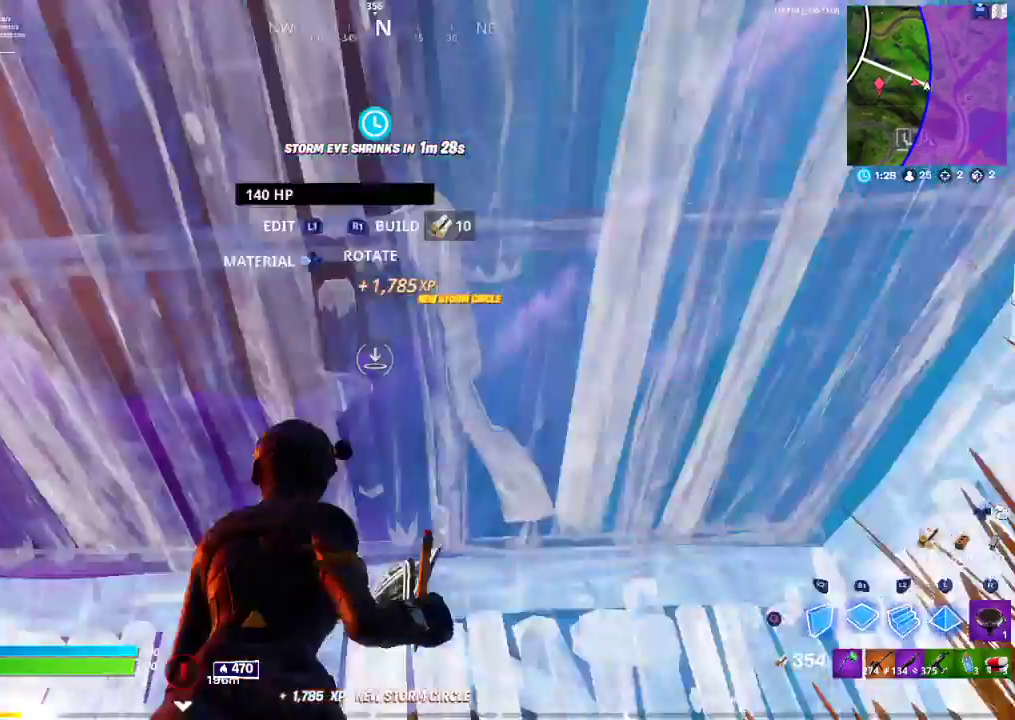
{"buttons": [], "left_stick": "up", "right_stick": "down-right", "events": [[100, "TRIANGLE", "down"], [167, "R1", "up"], [167, "TRIANGLE", "up"], [283, "left_stick", "up"], [317, "right_stick", "down-right"], [333, "R1", "down"], [500, "R1", "up"]]}
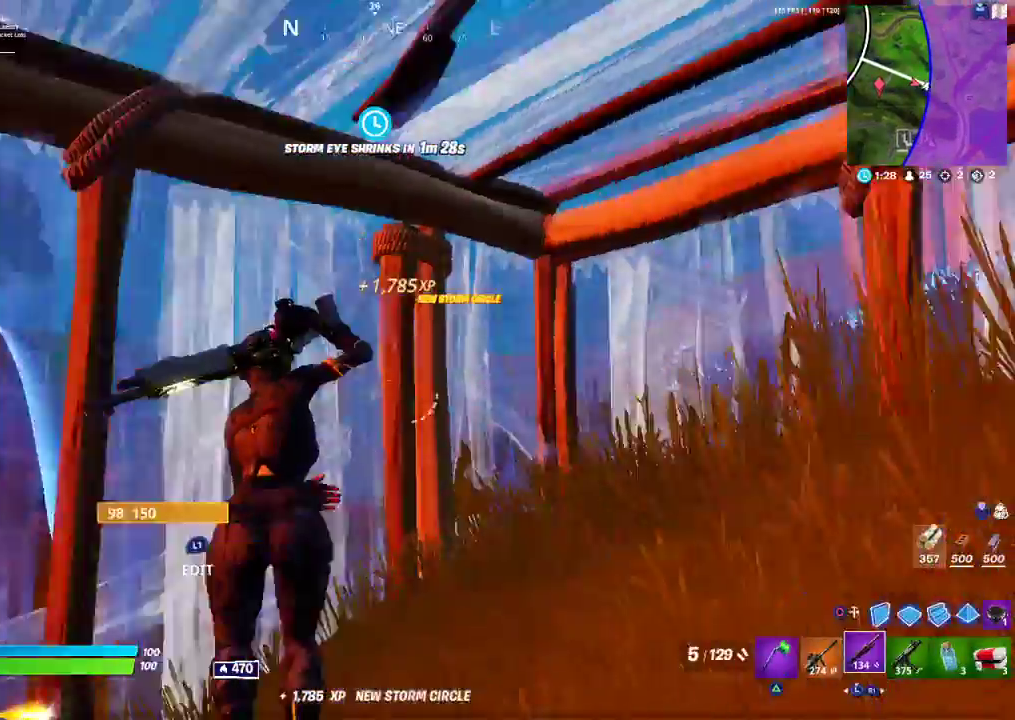
{"buttons": [], "left_stick": "up-right", "right_stick": "center", "events": [[267, "right_stick", "right"], [383, "left_stick", "up-right"], [433, "right_stick", "down-left"], [483, "right_stick", "center"]]}
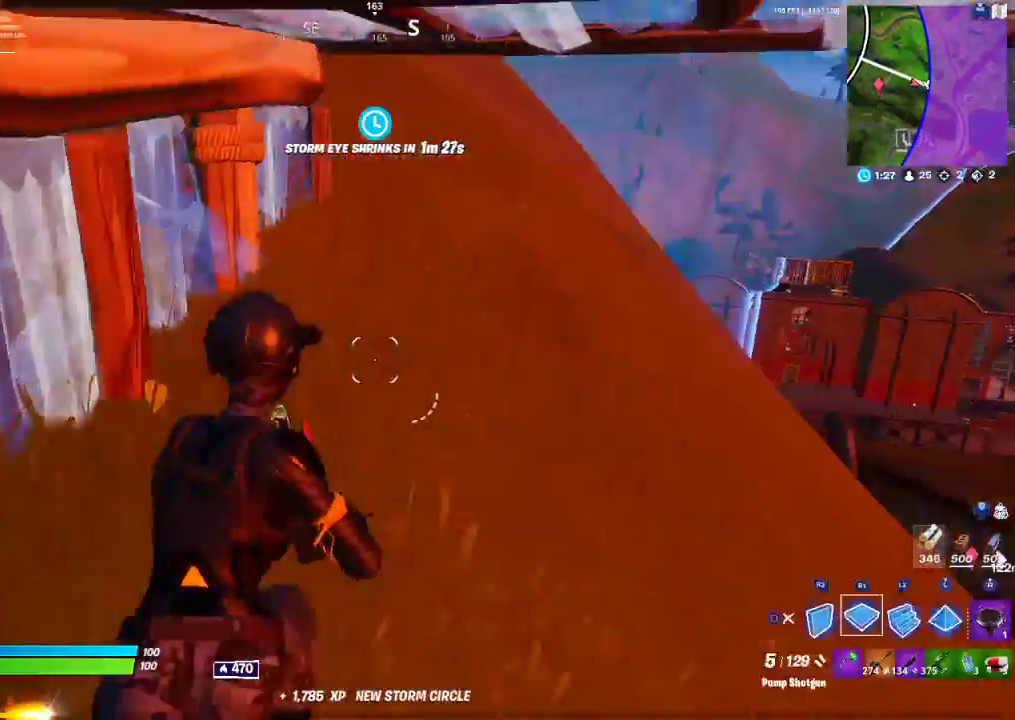
{"buttons": [], "left_stick": "right", "right_stick": "up-right", "events": [[17, "CIRCLE", "down"], [50, "CIRCLE", "up"], [50, "R2", "down"], [100, "left_stick", "right"], [150, "TRIANGLE", "down"], [300, "R2", "up"], [300, "TRIANGLE", "up"], [350, "R1", "down"], [483, "R1", "up"], [483, "right_stick", "up-right"]]}
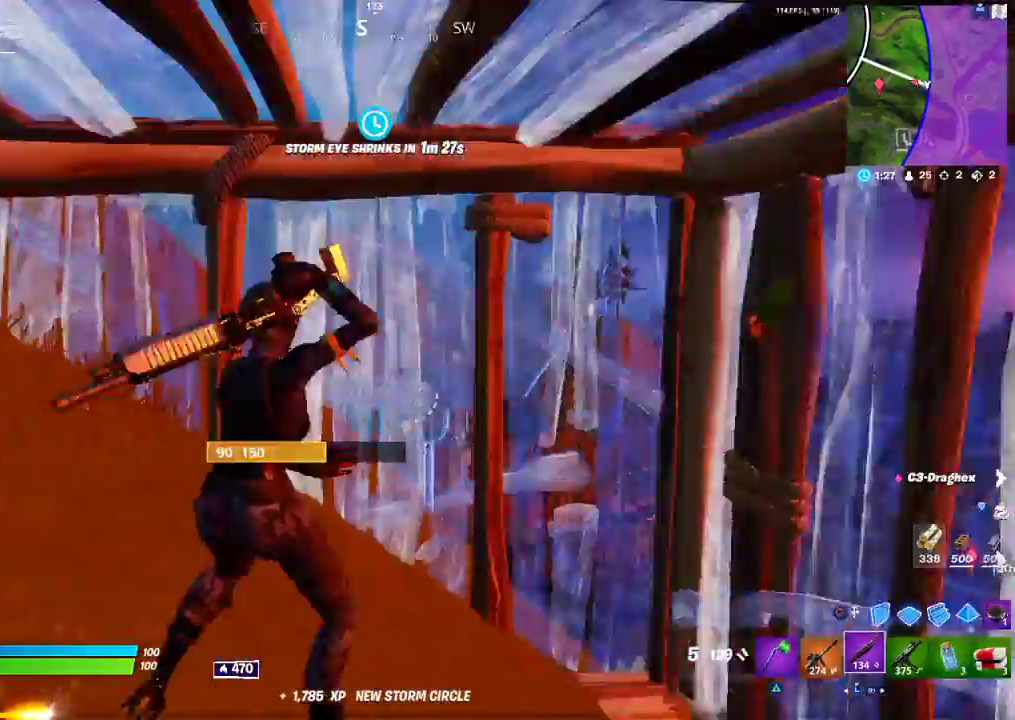
{"buttons": ["TRIANGLE"], "left_stick": "center", "right_stick": "center", "events": [[100, "right_stick", "right"], [217, "right_stick", "center"], [317, "left_stick", "left"], [500, "TRIANGLE", "down"], [500, "left_stick", "center"]]}